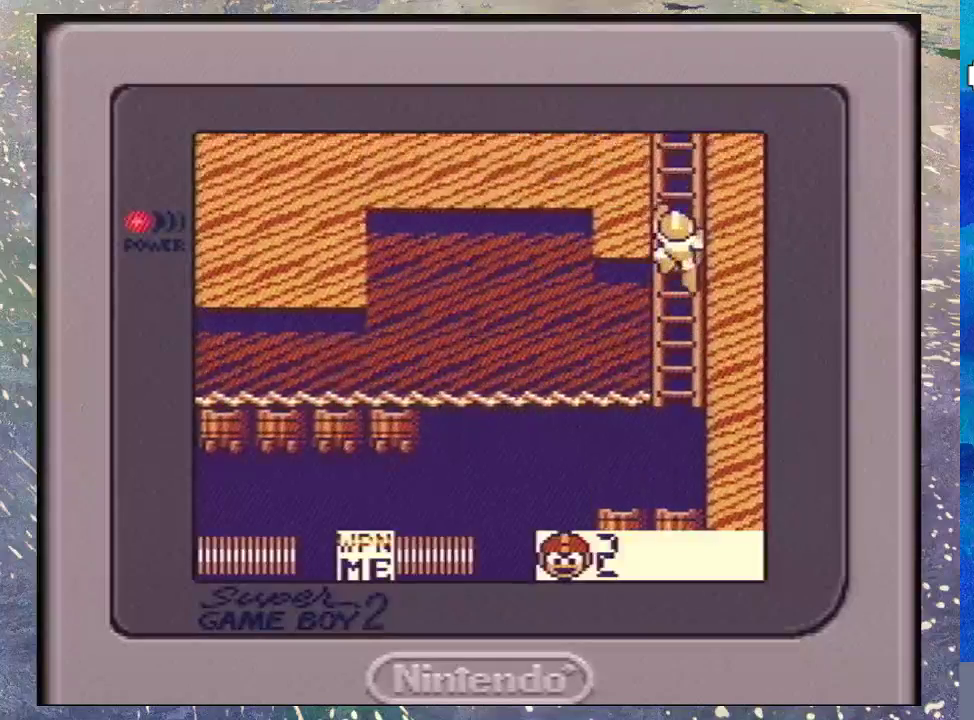
Gameplay with a controller (Nintendo layout); each line is a JSON object with the inputs held at the frame after it. "events" lists button and stick changes between this image and that frame as [ms after this image, input, new state], when the widget could be followed in between. Not read: DPAD_UP L3 R3.
{"buttons": [], "events": []}
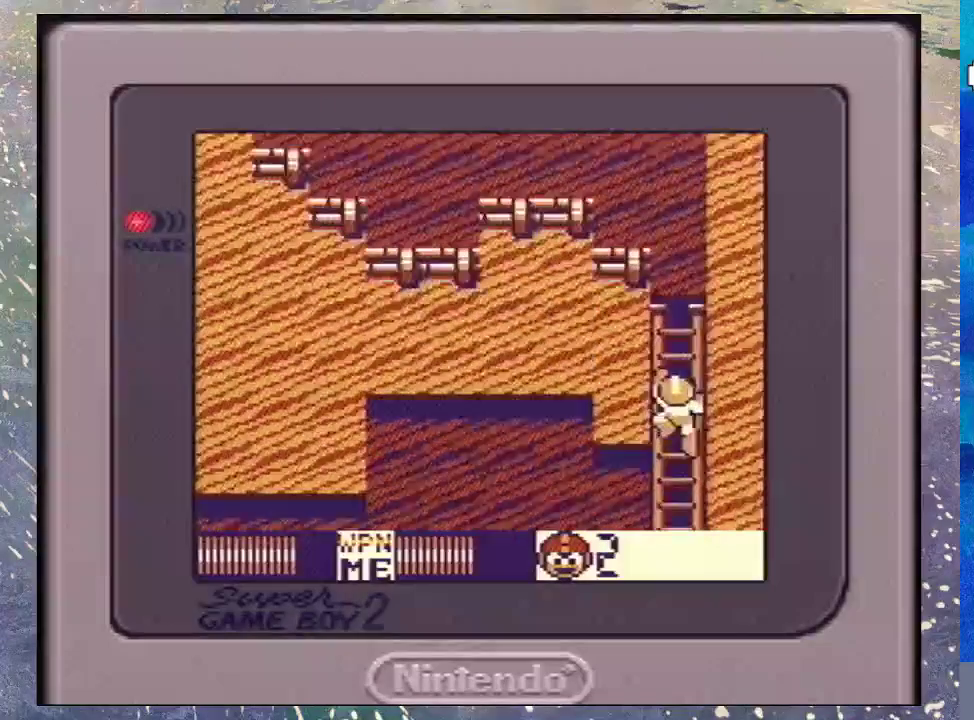
{"buttons": [], "events": []}
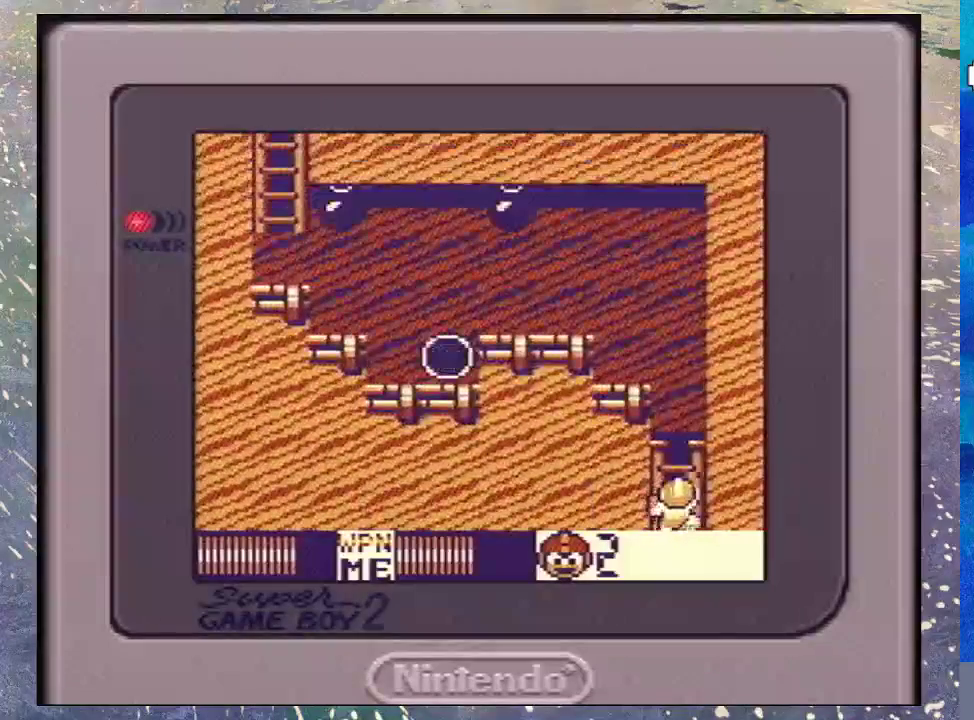
{"buttons": [], "events": []}
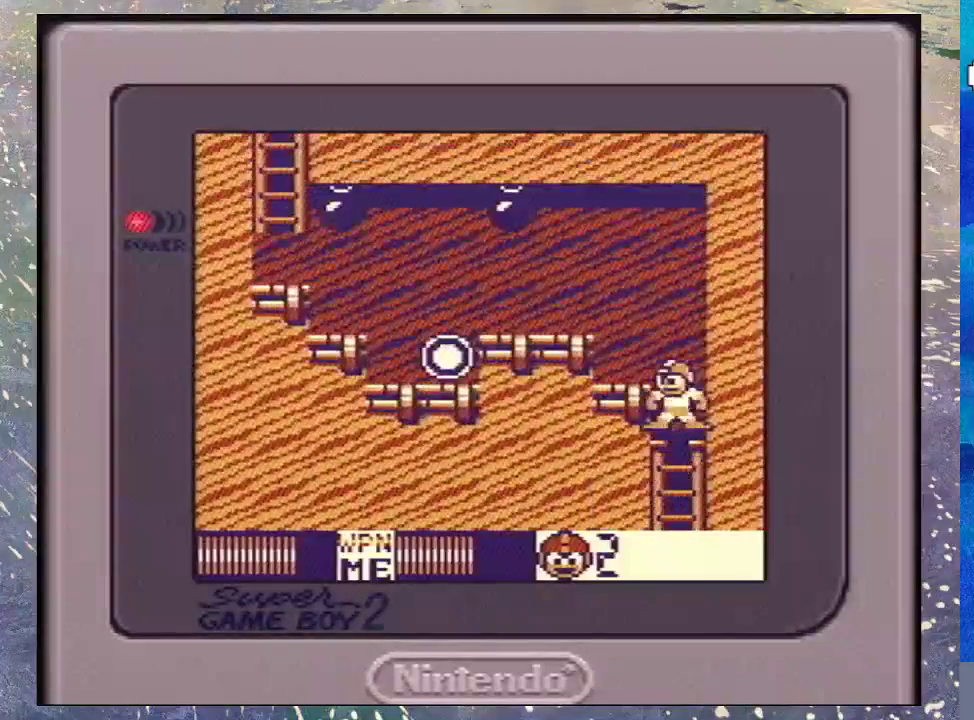
{"buttons": ["DPAD_LEFT"], "events": [[100, "B", "down"], [133, "DPAD_LEFT", "down"], [267, "B", "up"]]}
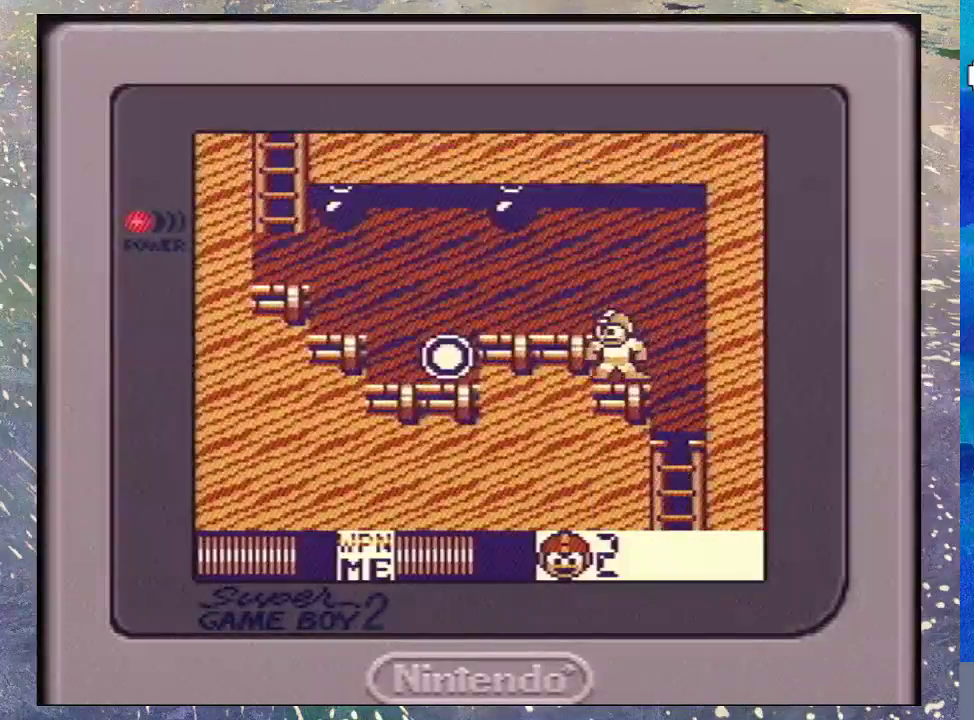
{"buttons": ["DPAD_LEFT"], "events": [[33, "B", "down"], [167, "B", "up"]]}
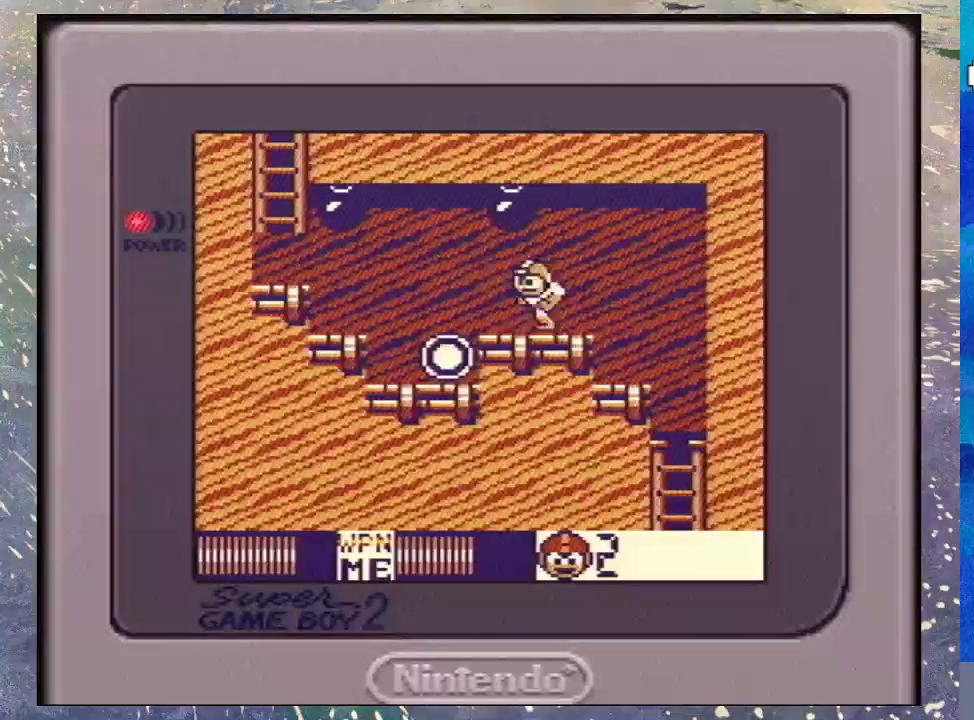
{"buttons": ["DPAD_LEFT"], "events": []}
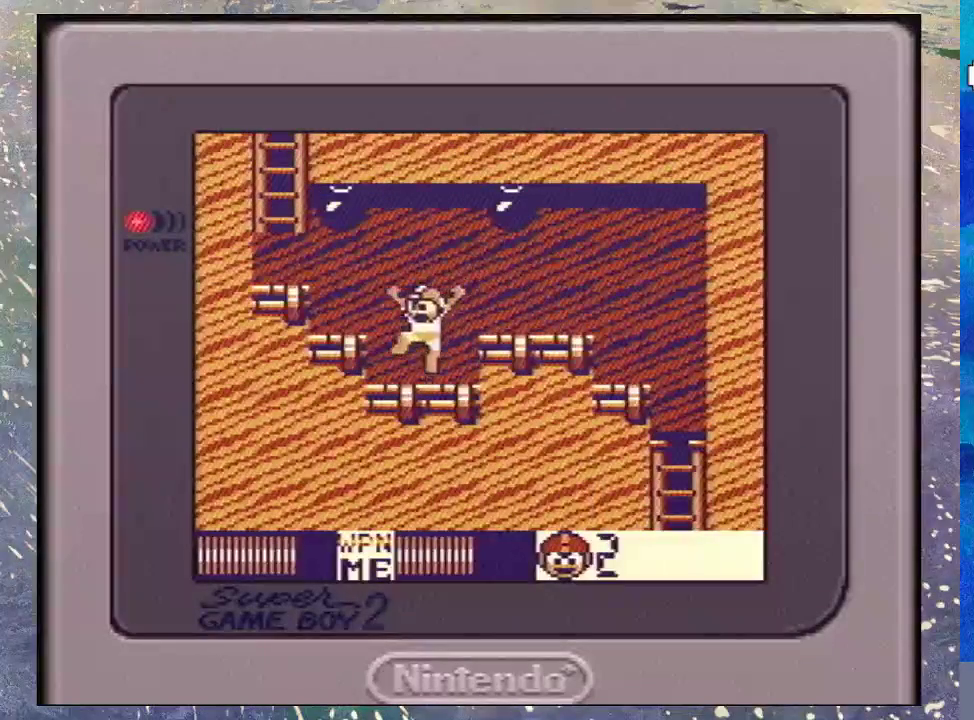
{"buttons": ["DPAD_LEFT"], "events": [[200, "B", "down"], [367, "B", "up"]]}
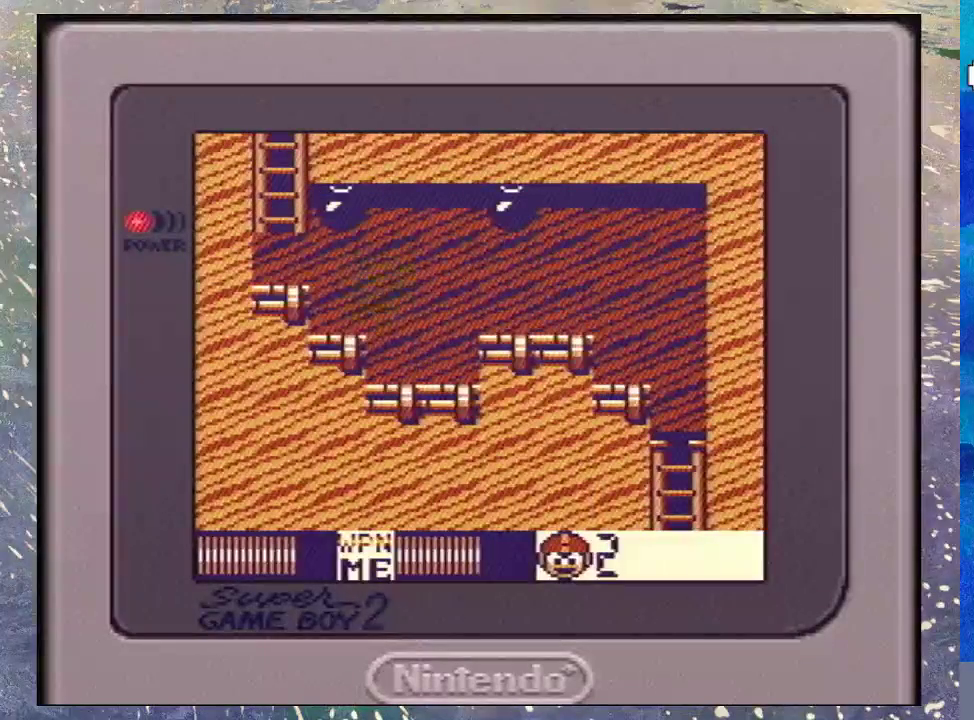
{"buttons": ["B", "DPAD_LEFT"], "events": [[500, "B", "down"]]}
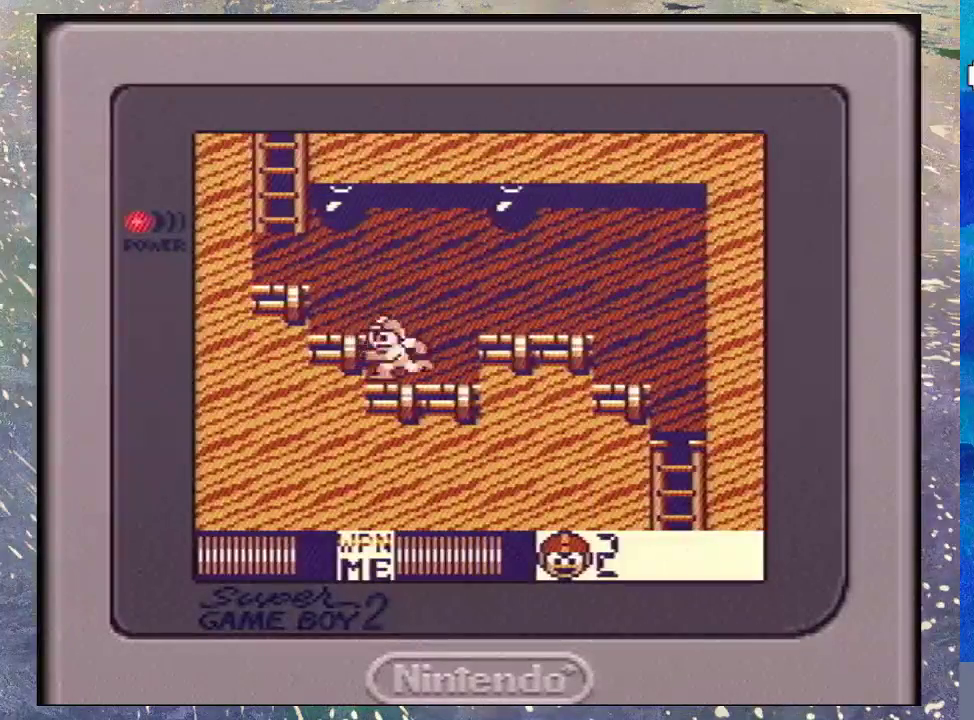
{"buttons": ["B", "DPAD_LEFT"], "events": [[133, "B", "up"], [433, "B", "down"]]}
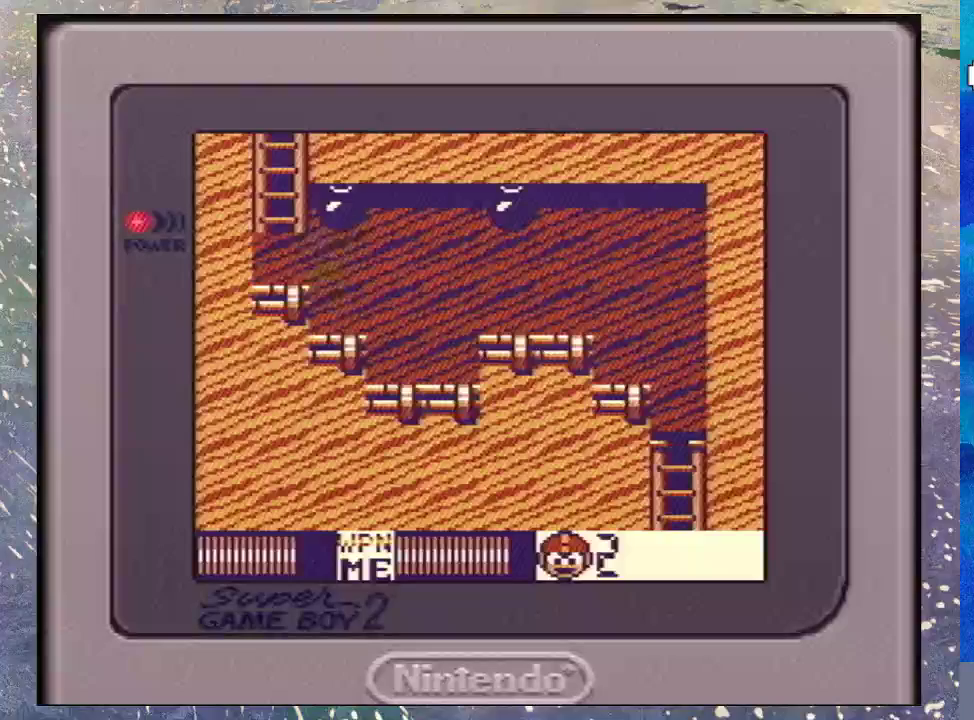
{"buttons": ["B"], "events": [[100, "B", "up"], [433, "B", "down"], [500, "DPAD_LEFT", "up"]]}
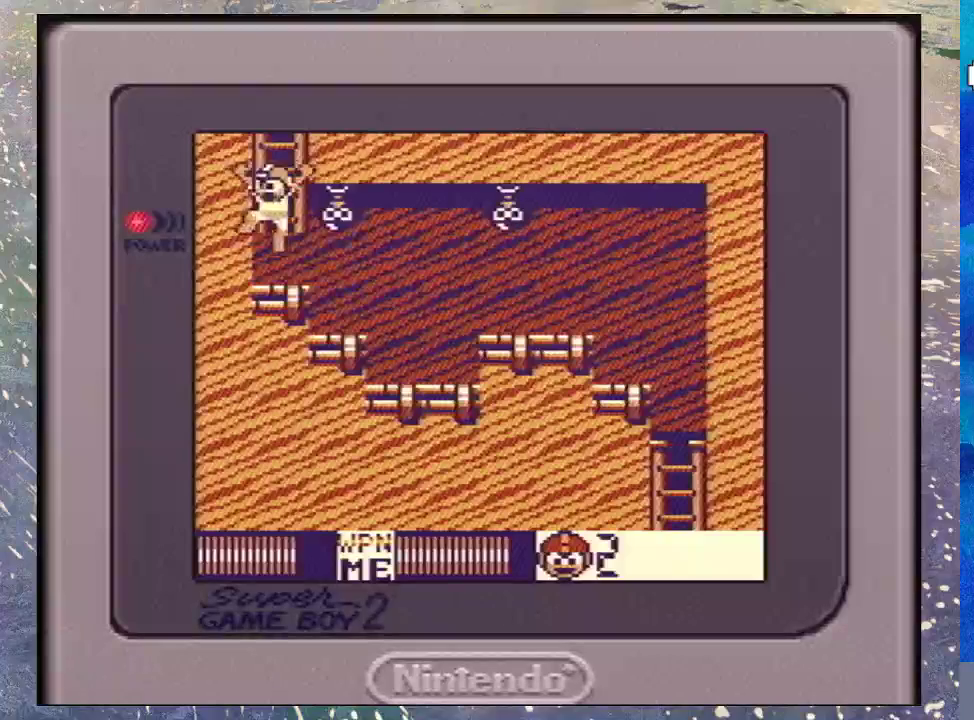
{"buttons": [], "events": [[200, "B", "up"]]}
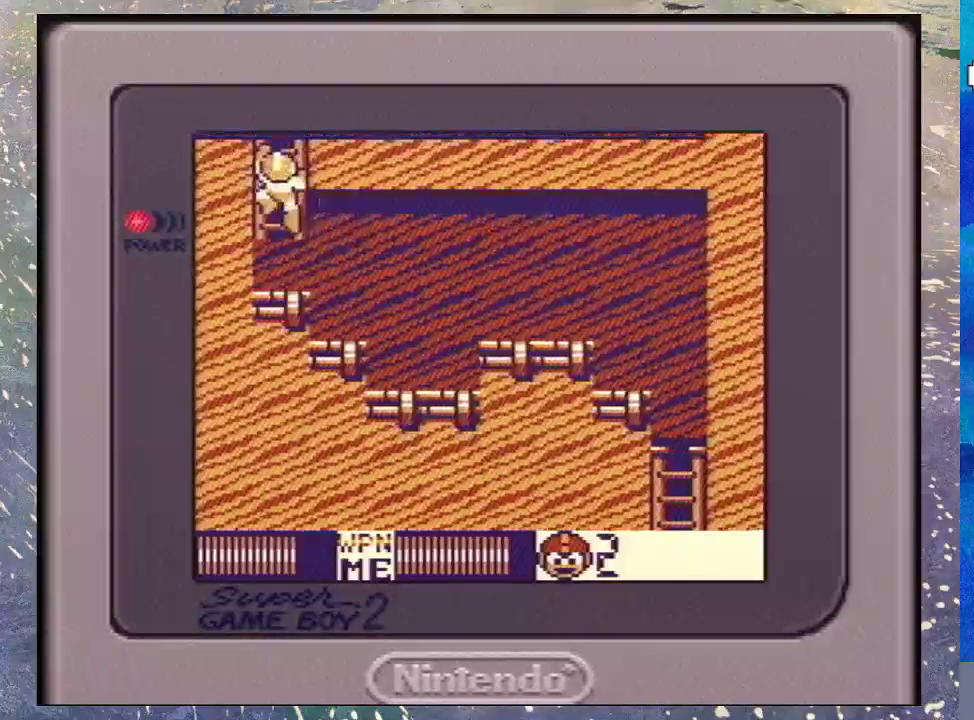
{"buttons": [], "events": []}
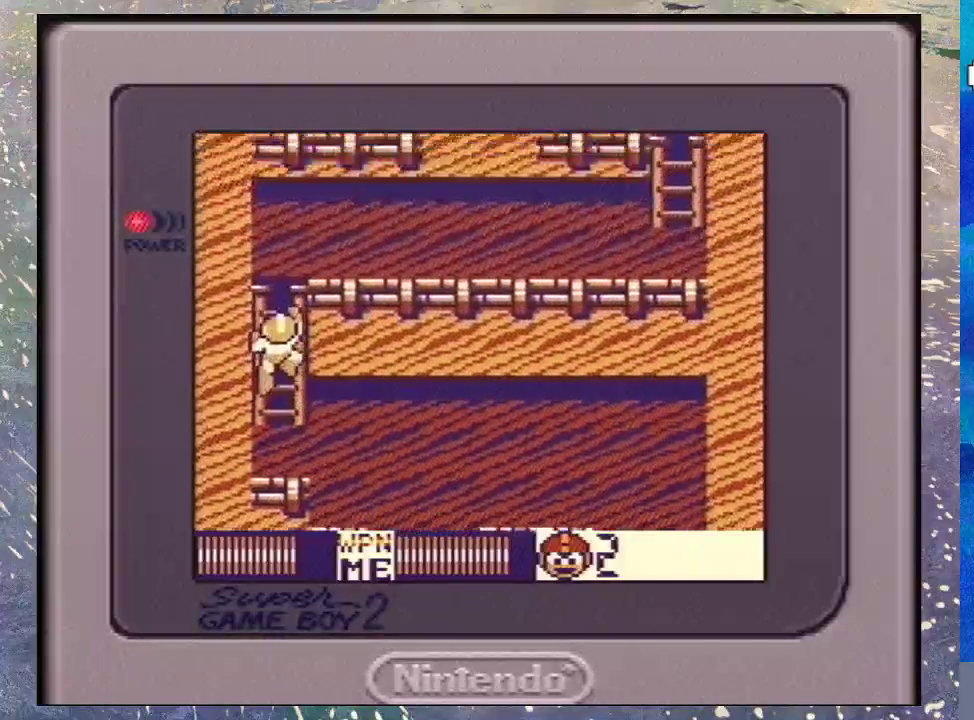
{"buttons": [], "events": []}
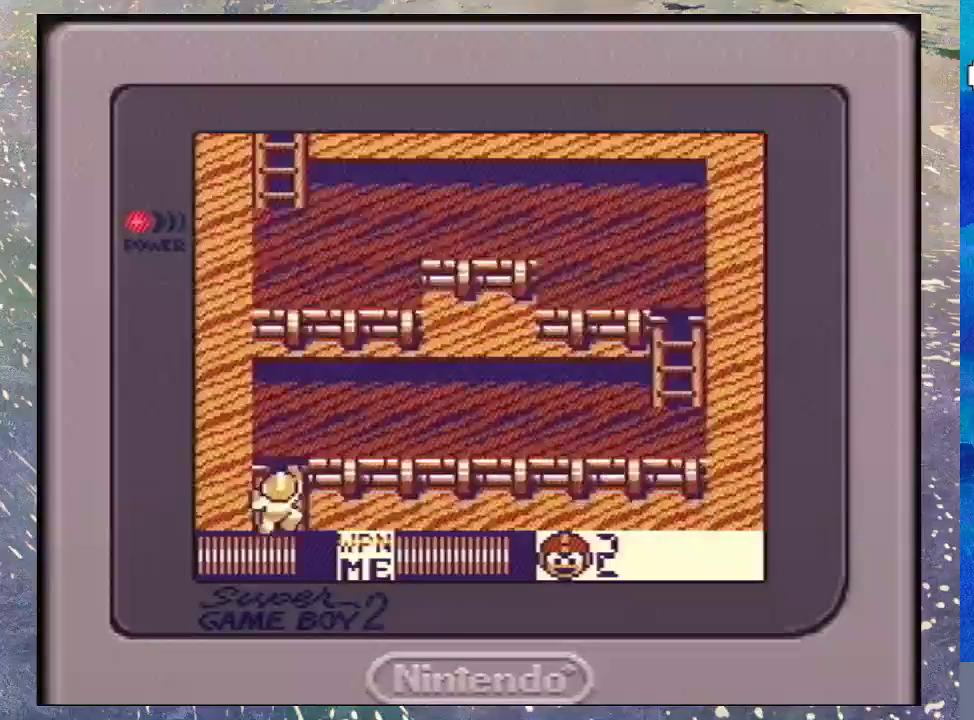
{"buttons": ["DPAD_RIGHT"], "events": [[400, "DPAD_RIGHT", "down"]]}
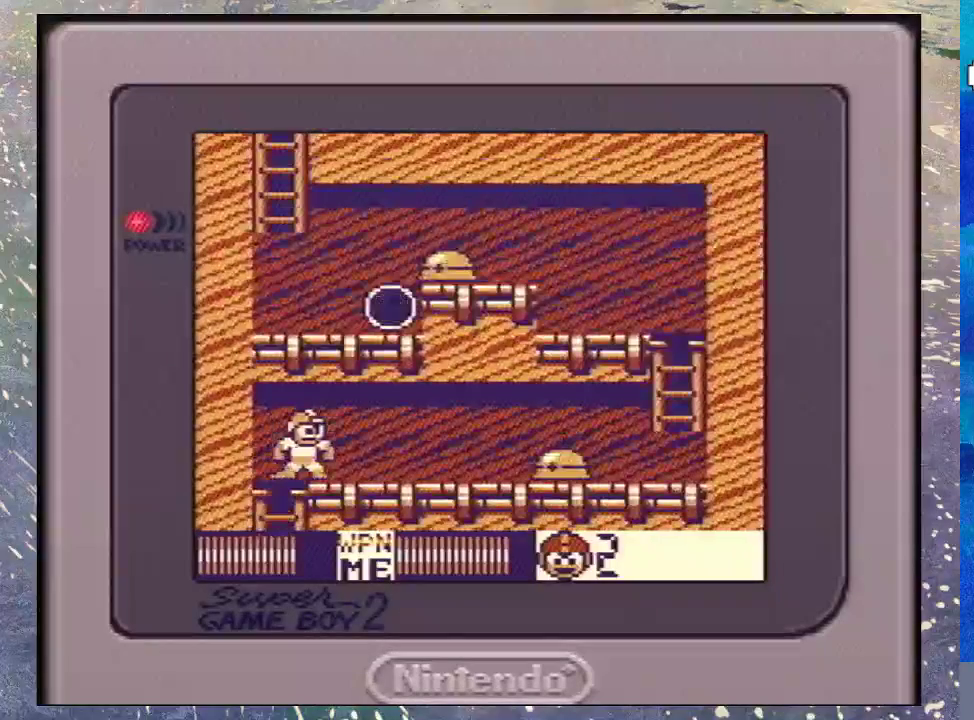
{"buttons": ["DPAD_RIGHT"], "events": []}
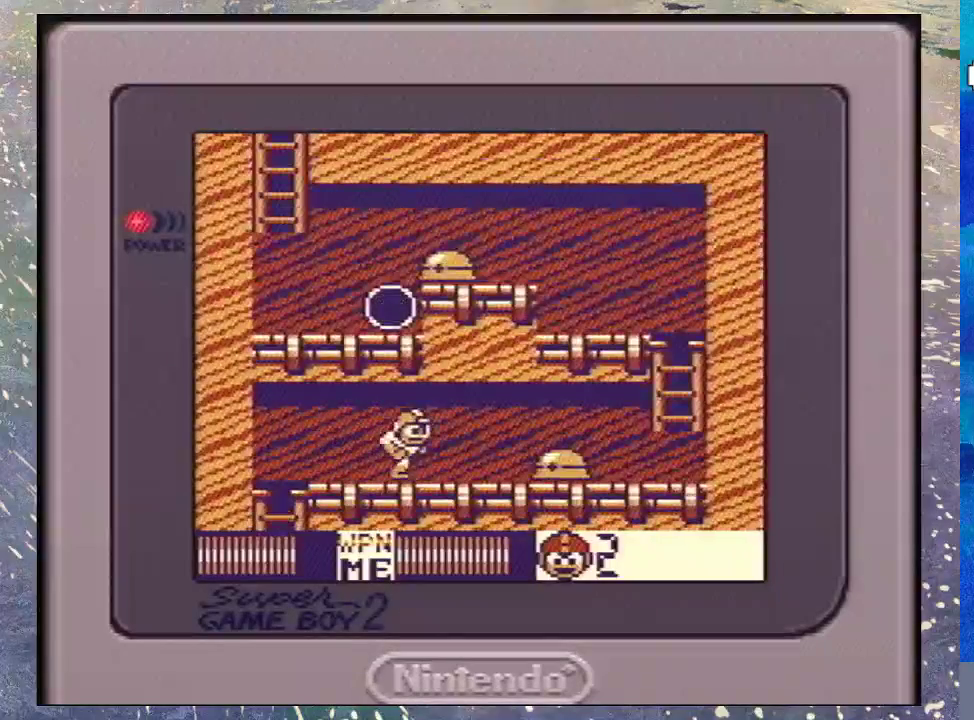
{"buttons": ["DPAD_RIGHT"], "events": [[233, "Y", "down"], [367, "Y", "up"]]}
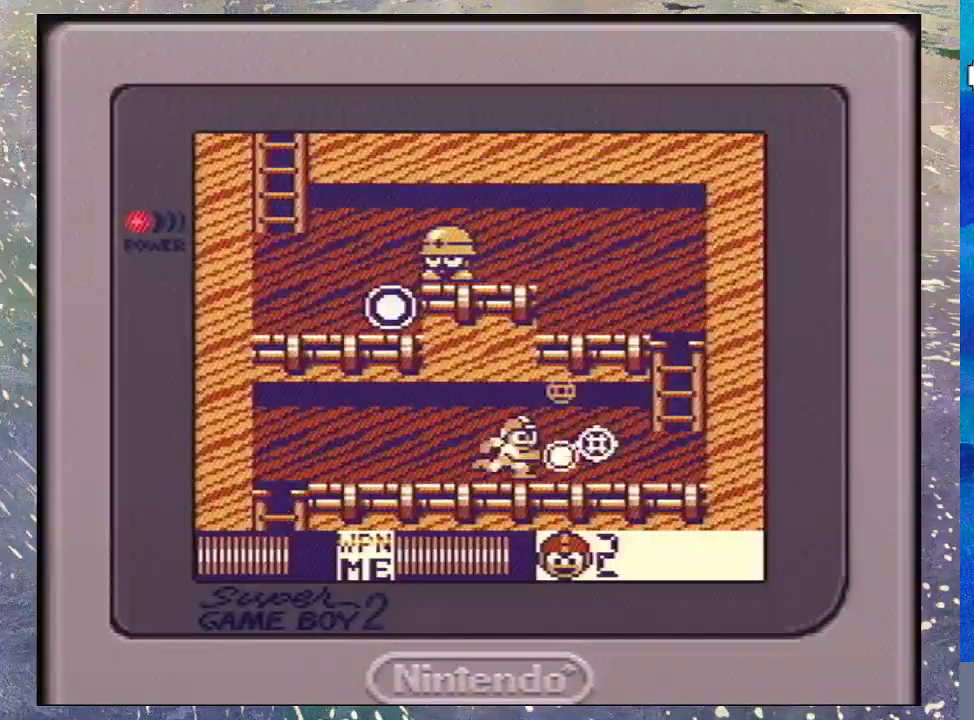
{"buttons": ["DPAD_RIGHT"], "events": []}
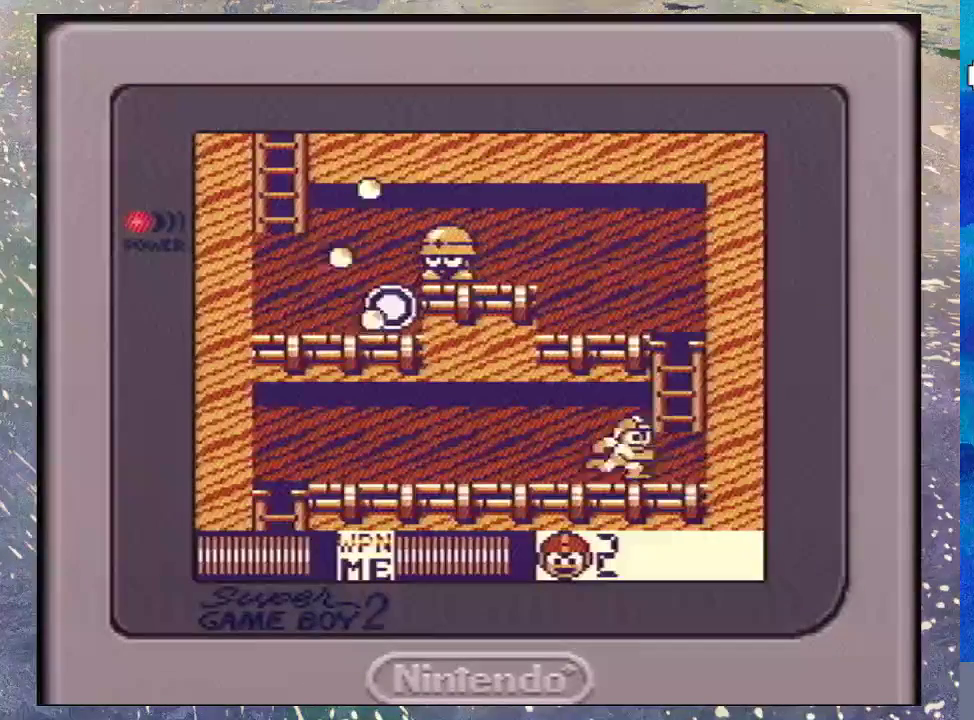
{"buttons": [], "events": [[233, "B", "down"], [367, "DPAD_RIGHT", "up"], [467, "B", "up"]]}
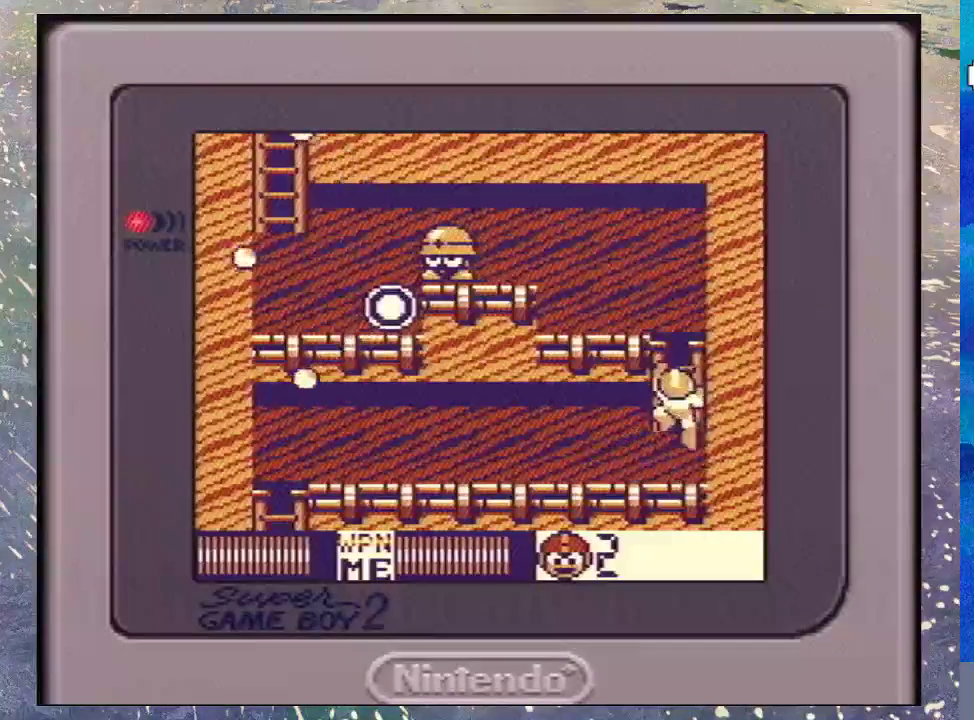
{"buttons": ["DPAD_LEFT"], "events": [[433, "DPAD_LEFT", "down"]]}
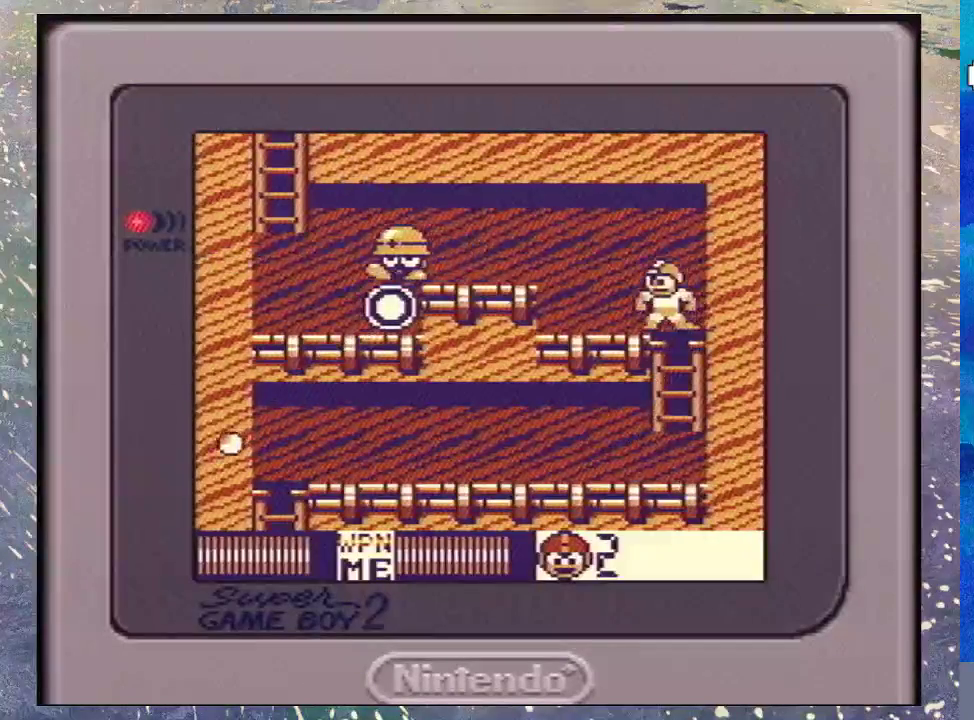
{"buttons": ["Y", "DPAD_LEFT"], "events": [[467, "Y", "down"]]}
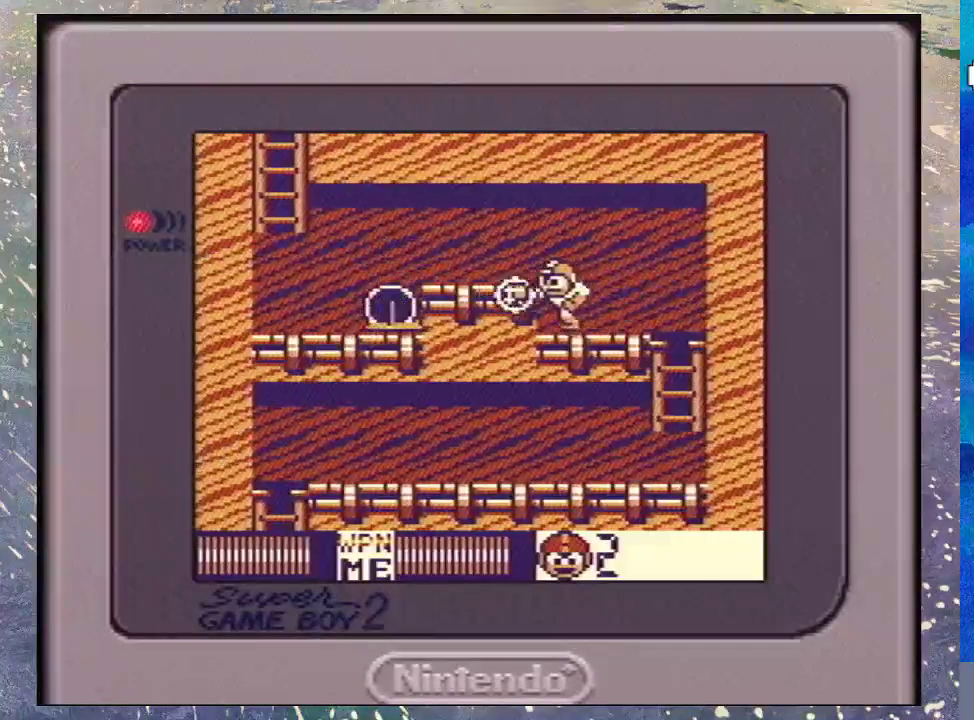
{"buttons": ["DPAD_LEFT"], "events": [[33, "Y", "up"], [100, "B", "down"], [267, "B", "up"]]}
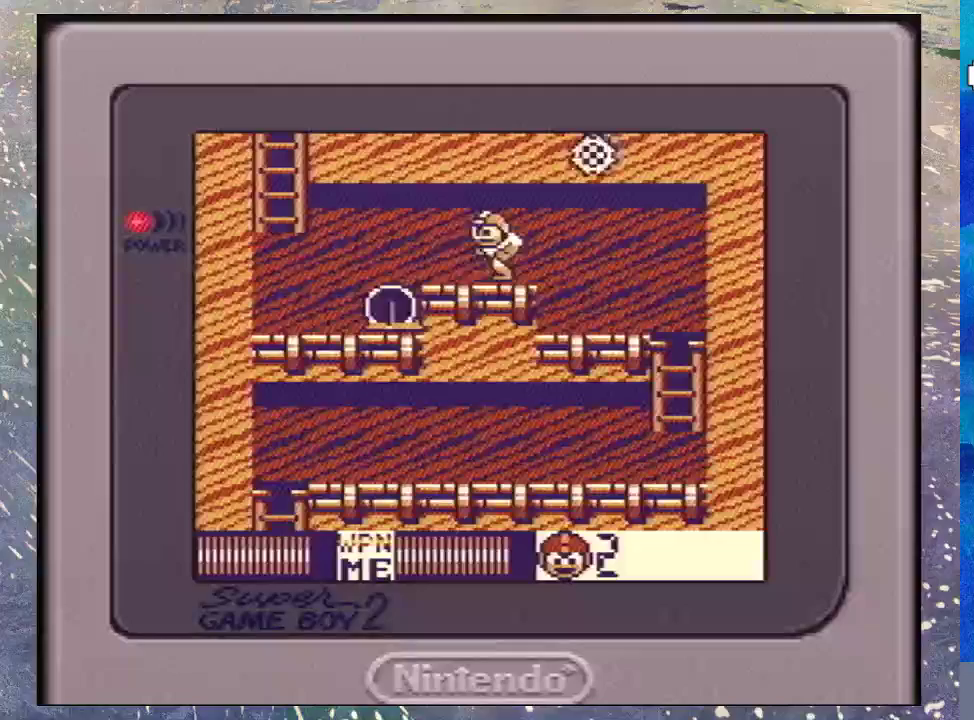
{"buttons": ["DPAD_LEFT"], "events": []}
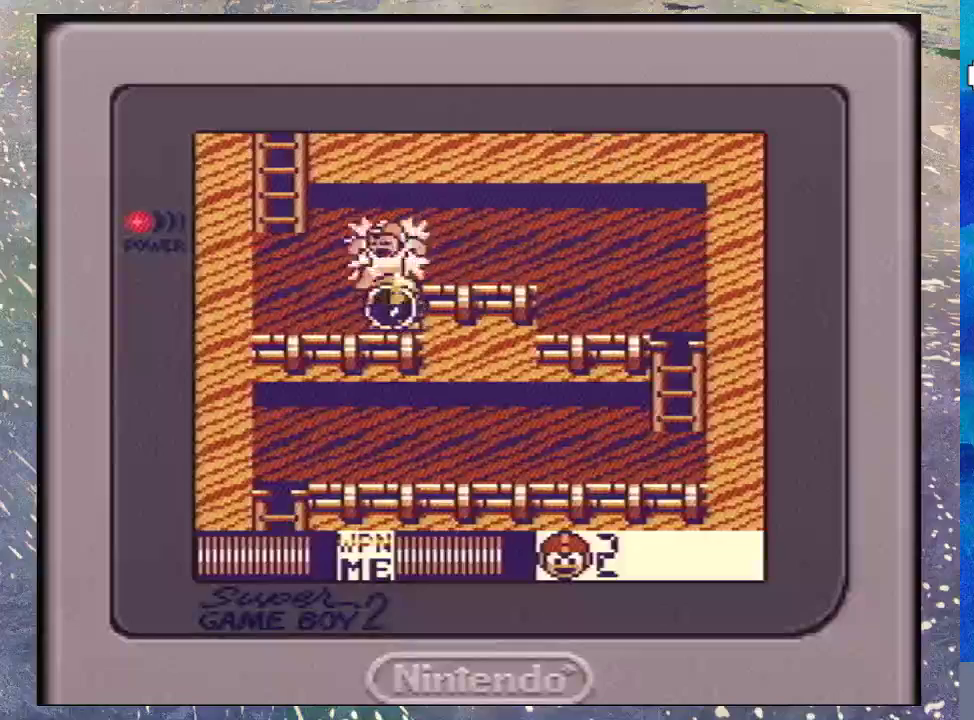
{"buttons": ["DPAD_LEFT"], "events": []}
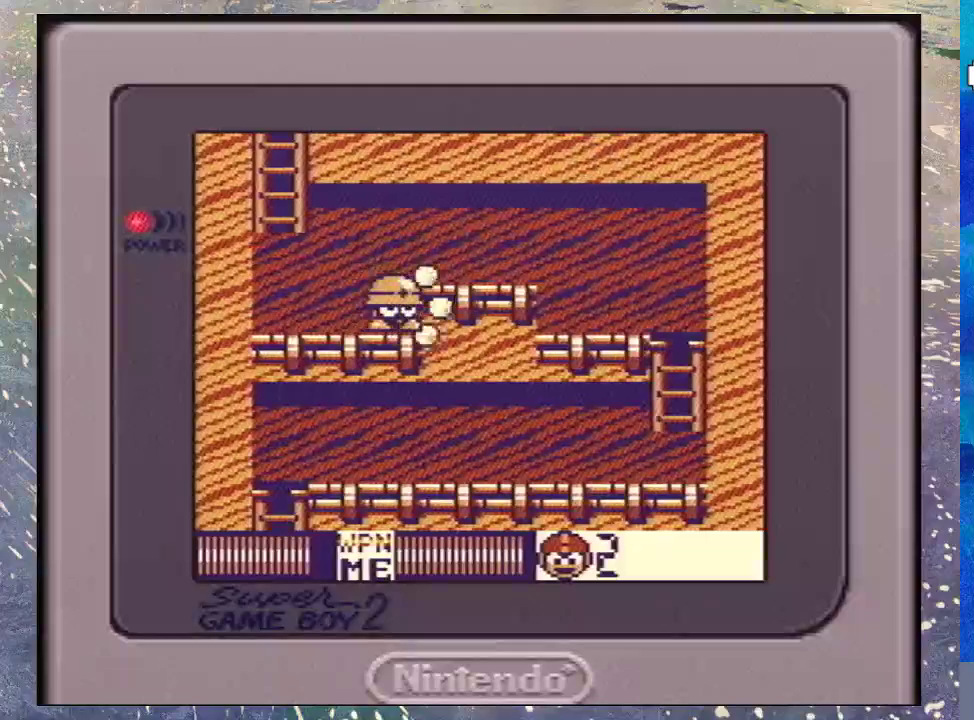
{"buttons": ["DPAD_LEFT"], "events": []}
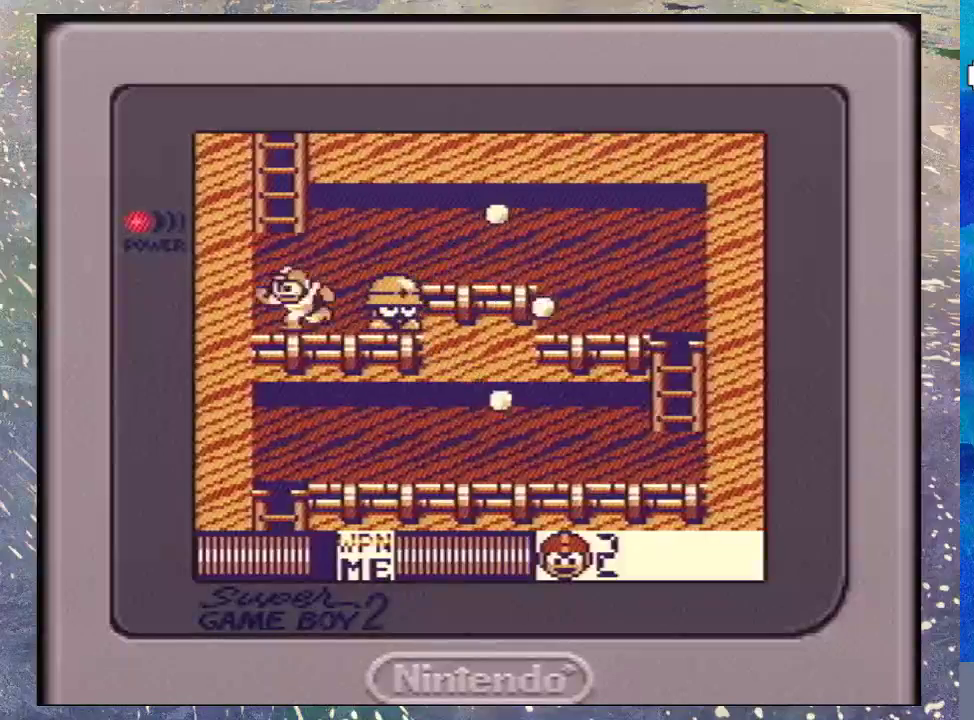
{"buttons": [], "events": [[67, "B", "down"], [200, "DPAD_LEFT", "up"], [267, "B", "up"]]}
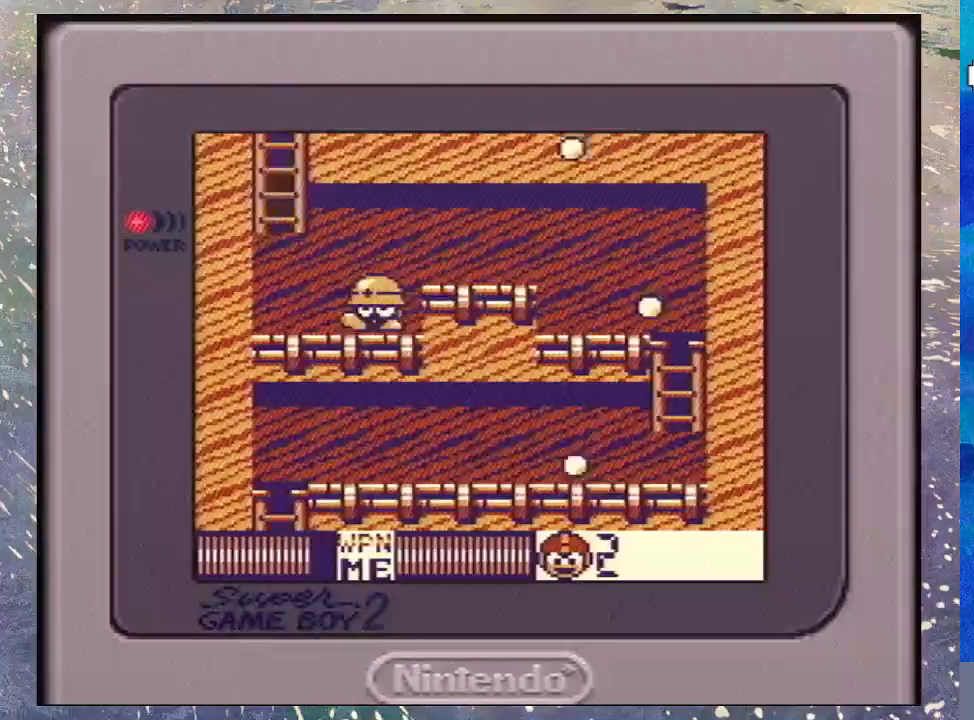
{"buttons": [], "events": []}
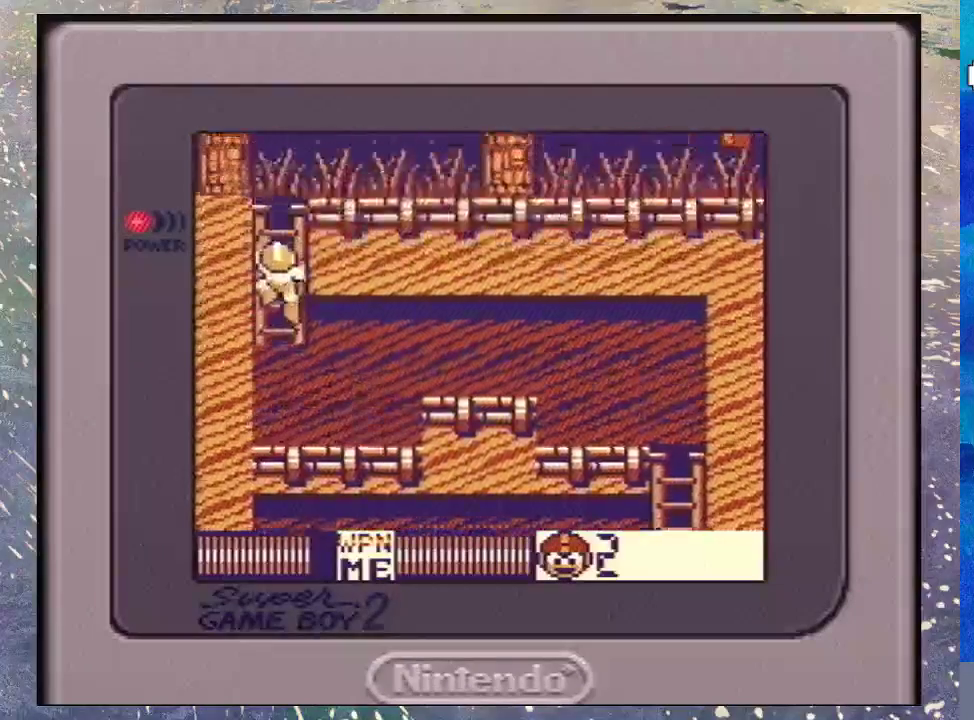
{"buttons": [], "events": []}
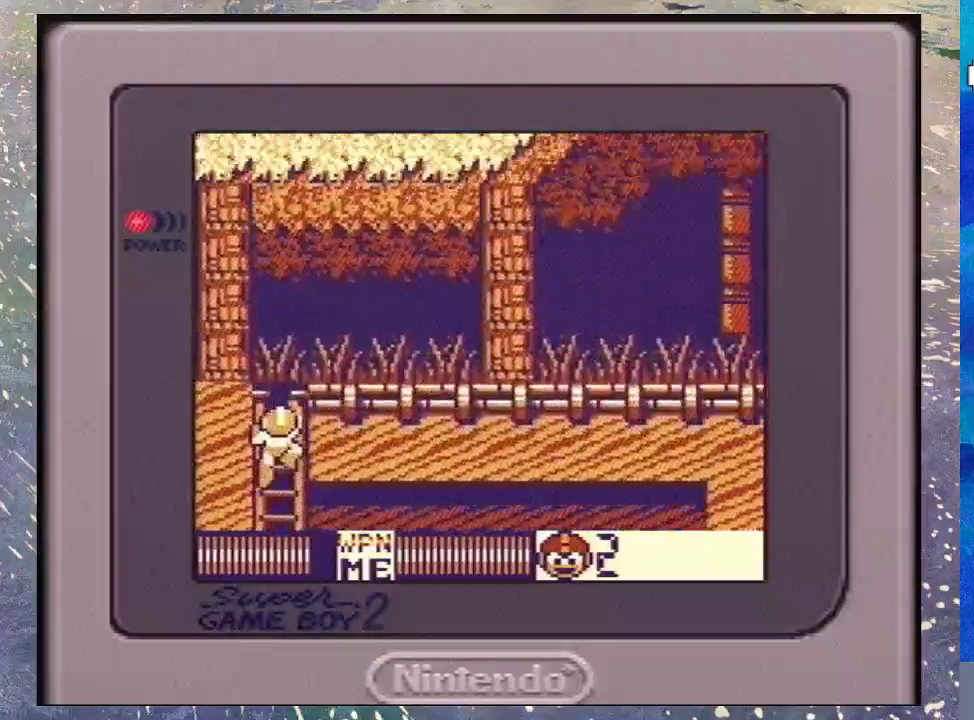
{"buttons": [], "events": []}
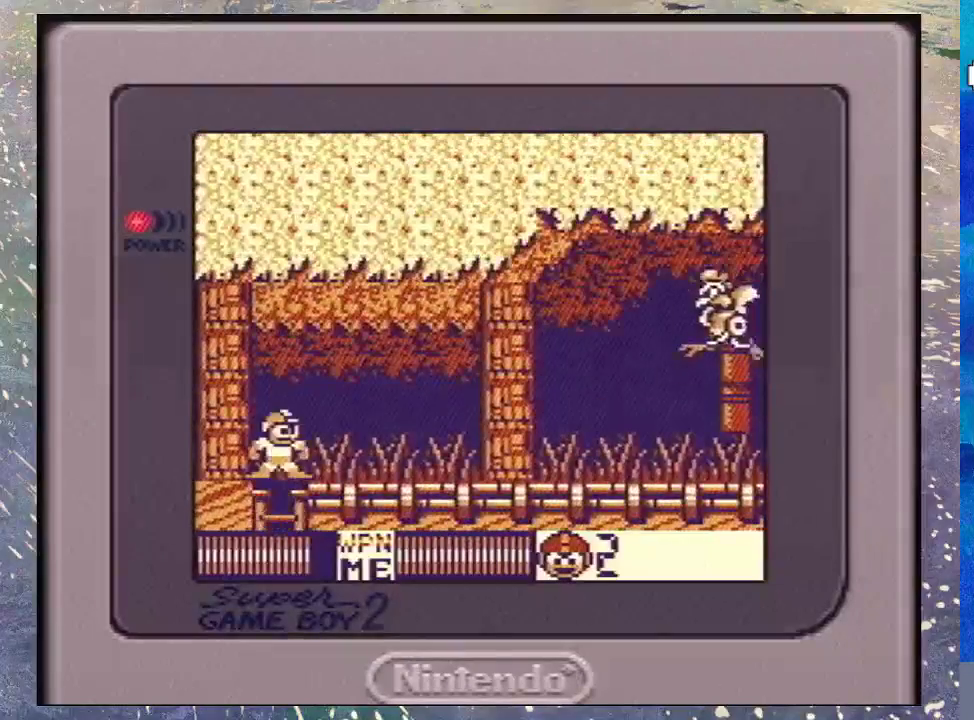
{"buttons": ["DPAD_RIGHT"], "events": [[67, "DPAD_RIGHT", "down"], [300, "Y", "down"], [400, "Y", "up"]]}
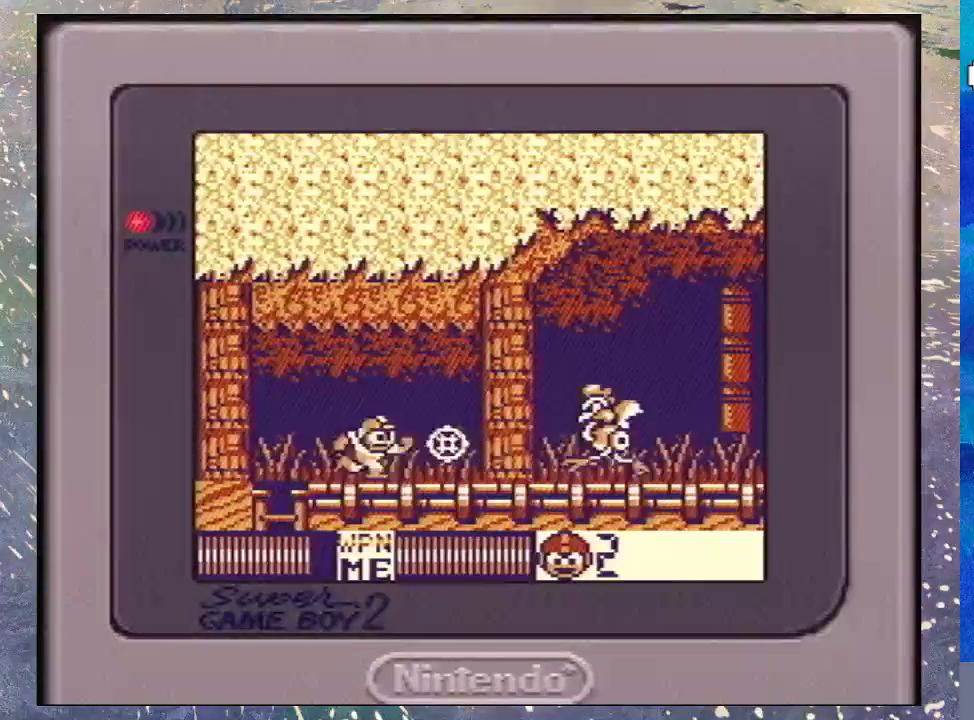
{"buttons": ["DPAD_RIGHT"], "events": [[167, "B", "down"], [300, "Y", "down"], [333, "B", "up"], [400, "Y", "up"]]}